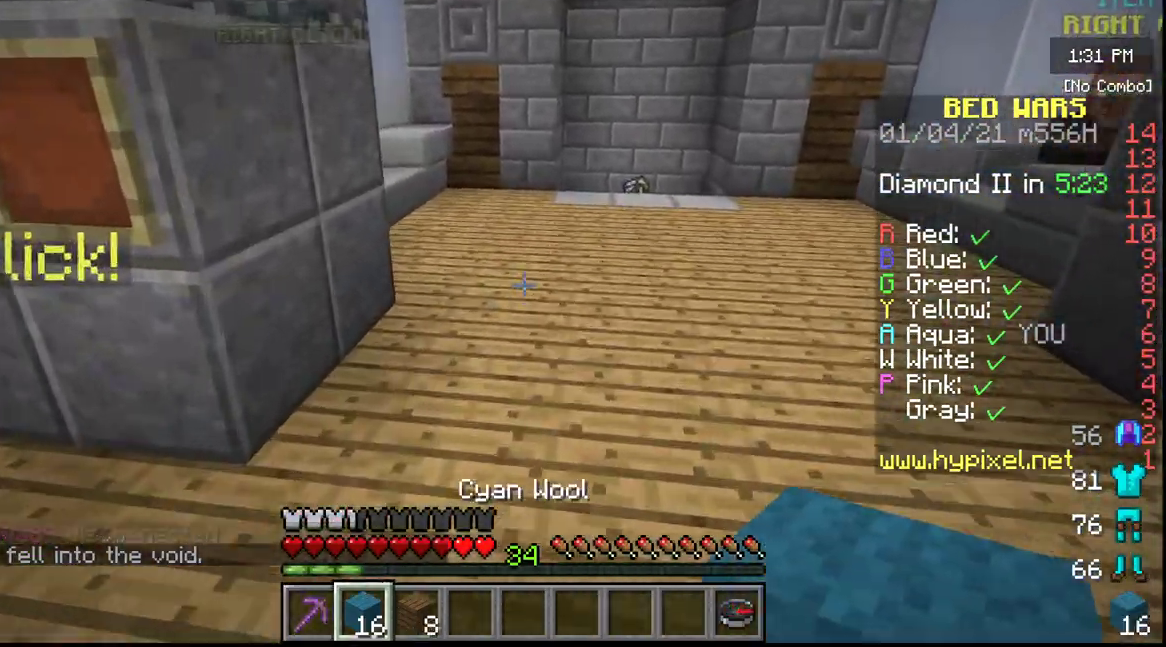
Gameplay with keyboard and mouse; each line is a JSON object with the keys and mouse buttons held at the frame after it. "events" lists presses ("down") and releases ("up") of "a", "d", "s", "w", "mouse_left" and "mouse_right" between this image and that frame as [ms after this image, input, new state], when the widget could be followed in between. "mouse_left", "mouse_right" = the "left", "right" buttons of the "mouse" list. No other keys are recorded. Fast repeated clicks can show as one long hold. Mouse movement is not recorded.
{"keys": ["w"], "mouse": [], "events": []}
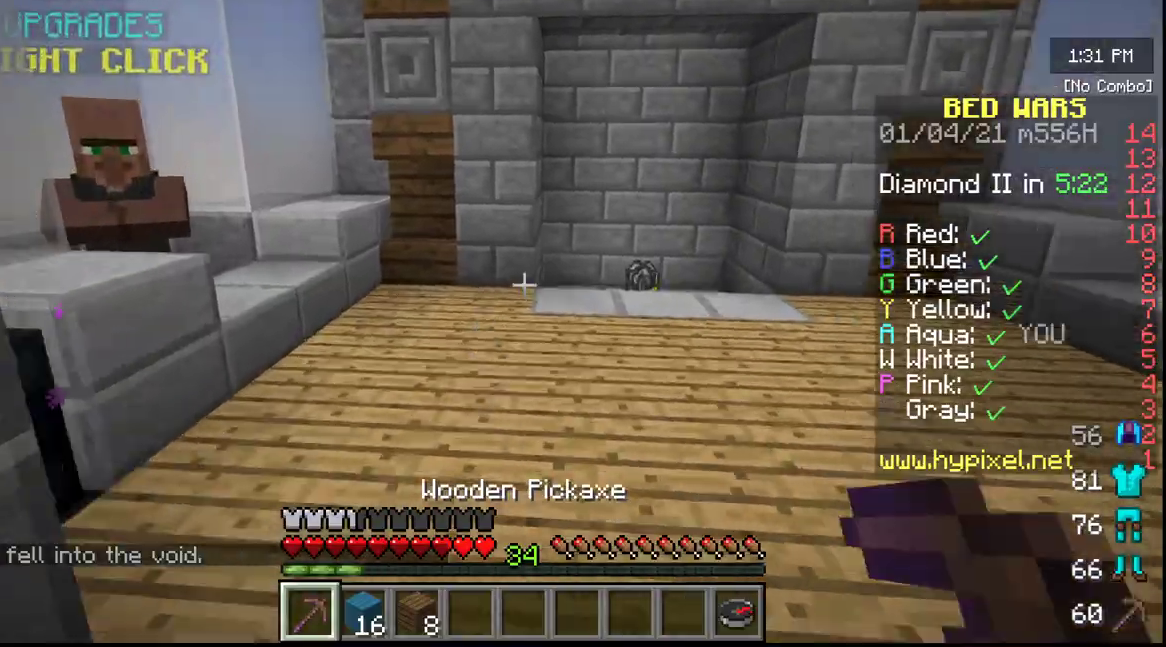
{"keys": [], "mouse": [], "events": [[133, "w", "up"]]}
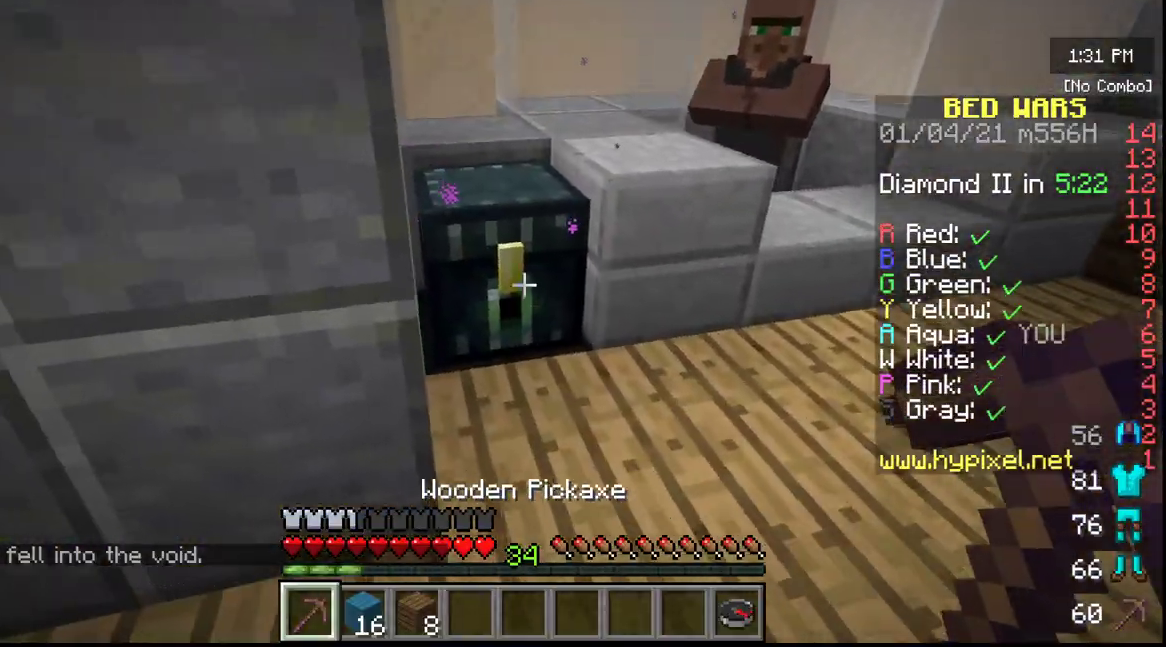
{"keys": [], "mouse": [], "events": [[67, "mouse_right", "down"], [183, "mouse_right", "up"]]}
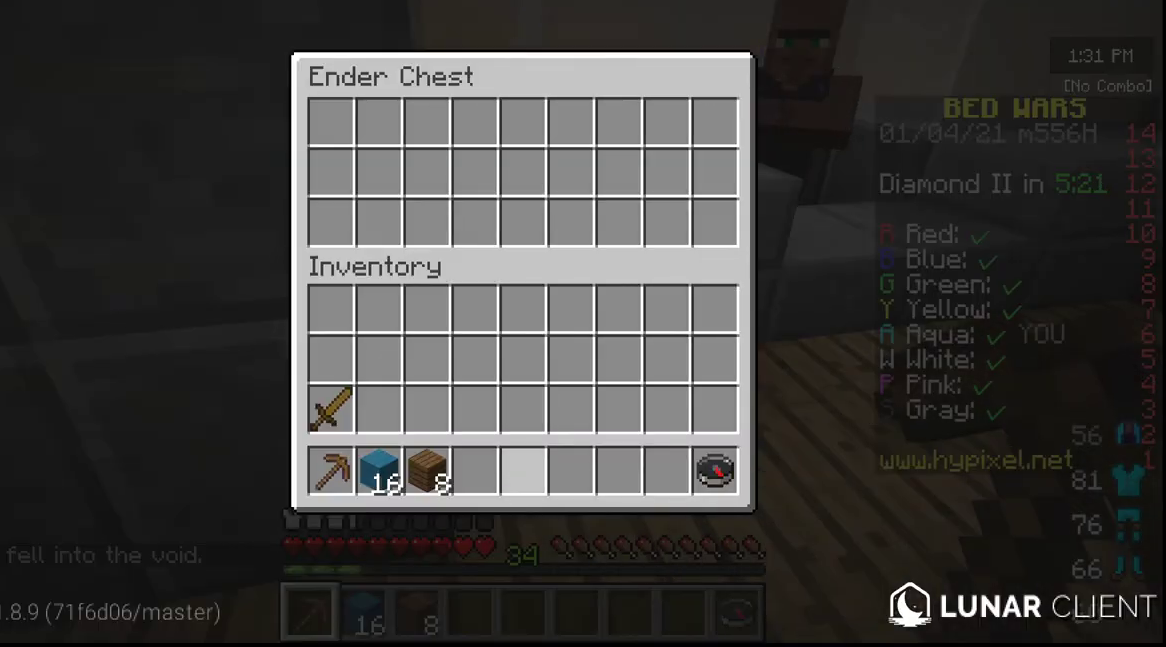
{"keys": [], "mouse": [], "events": []}
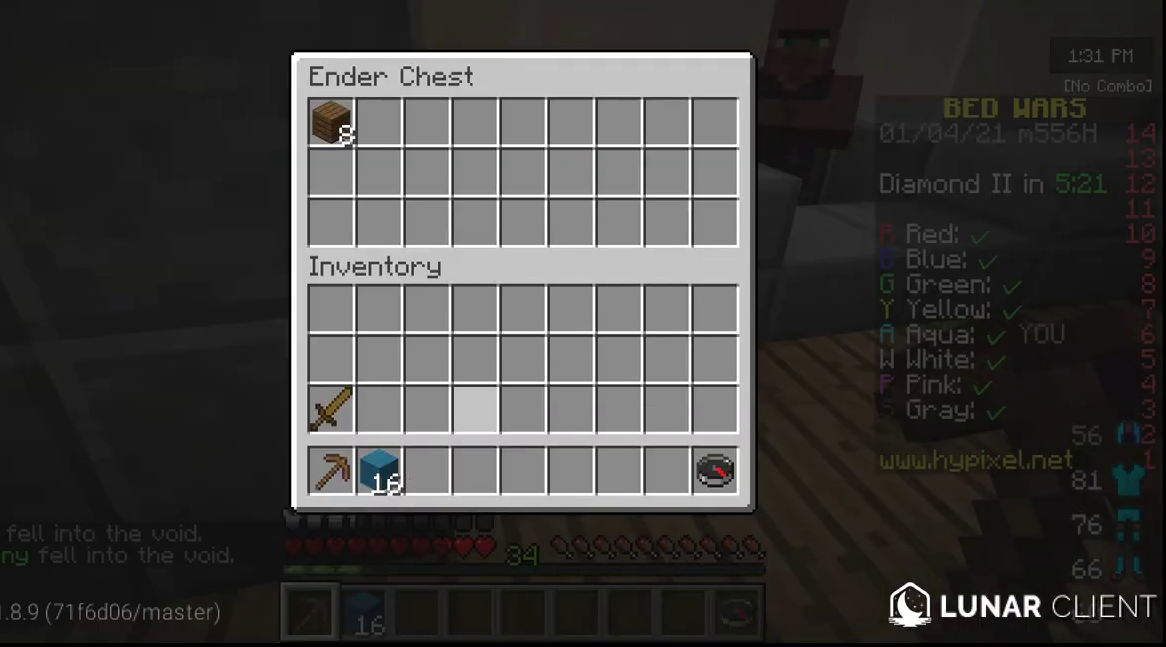
{"keys": ["w"], "mouse": [], "events": [[317, "w", "down"]]}
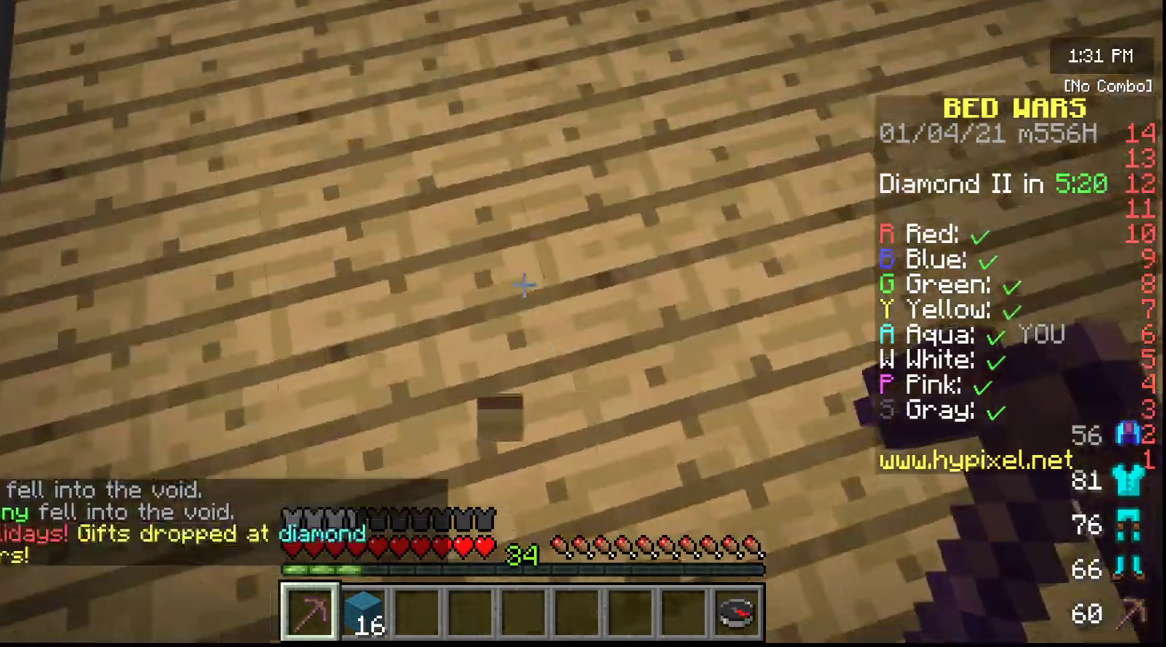
{"keys": ["w"], "mouse": [], "events": []}
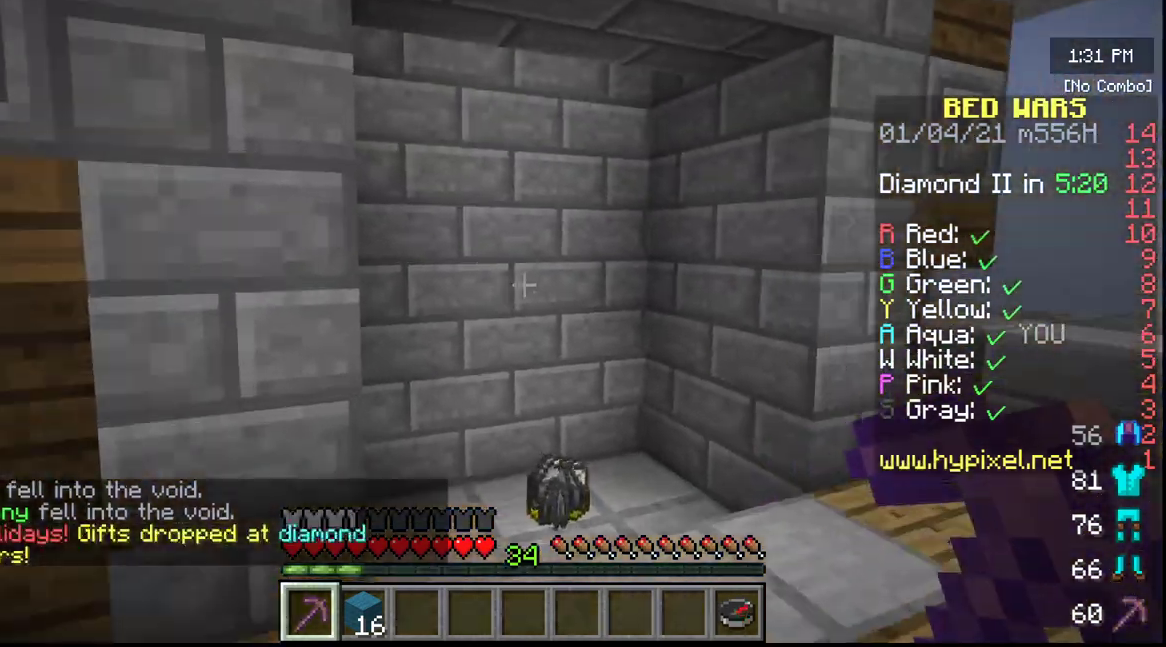
{"keys": ["w"], "mouse": [], "events": []}
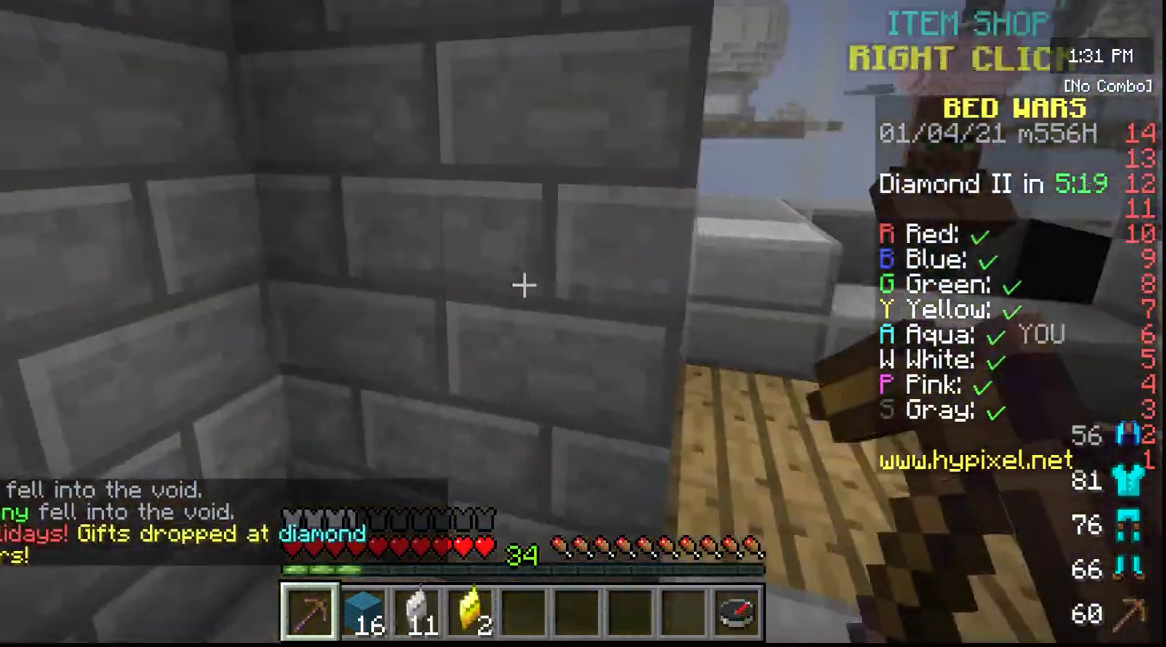
{"keys": ["w"], "mouse": [], "events": []}
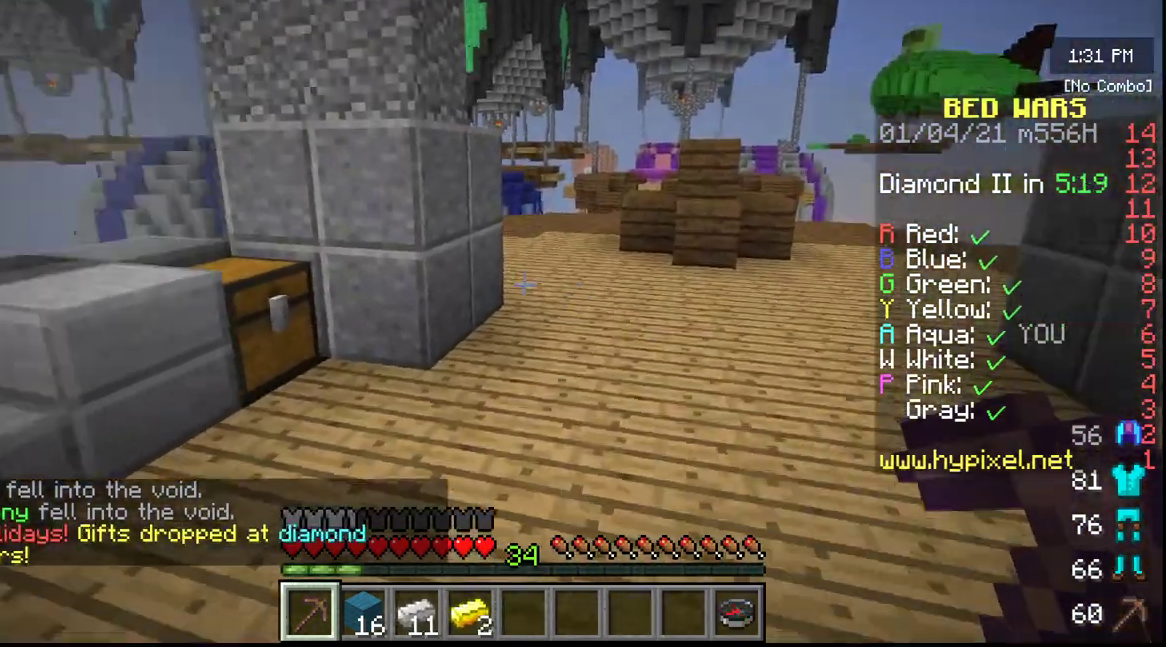
{"keys": ["w"], "mouse": [], "events": []}
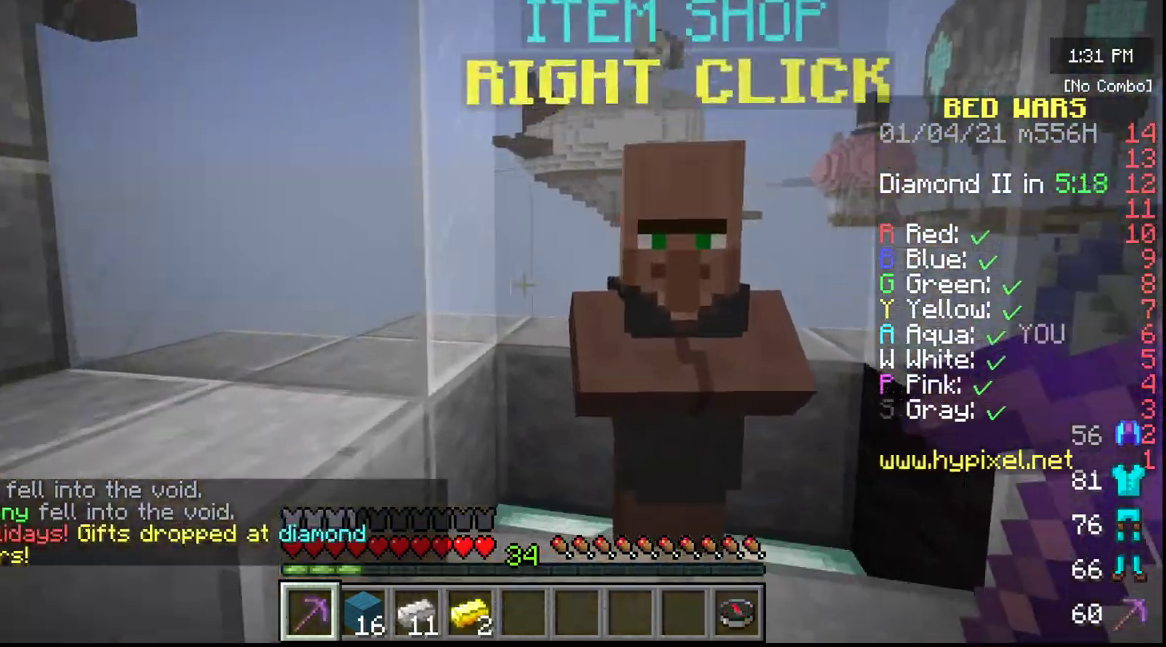
{"keys": [], "mouse": ["right"], "events": [[17, "w", "up"], [433, "mouse_right", "down"]]}
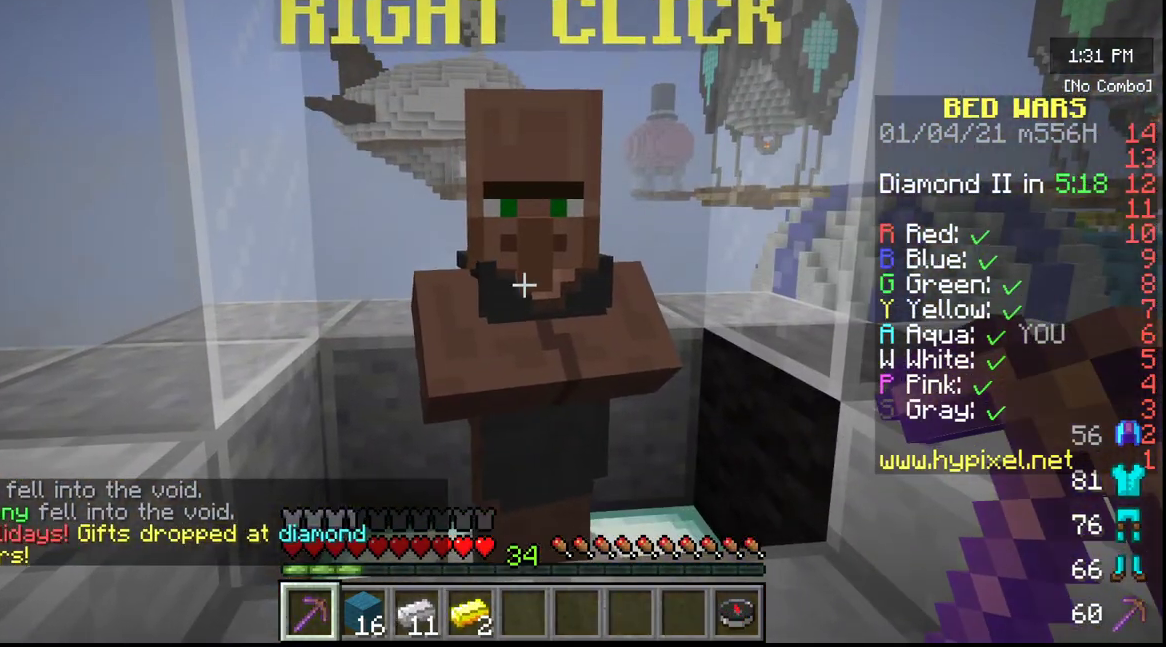
{"keys": [], "mouse": [], "events": [[67, "mouse_right", "up"]]}
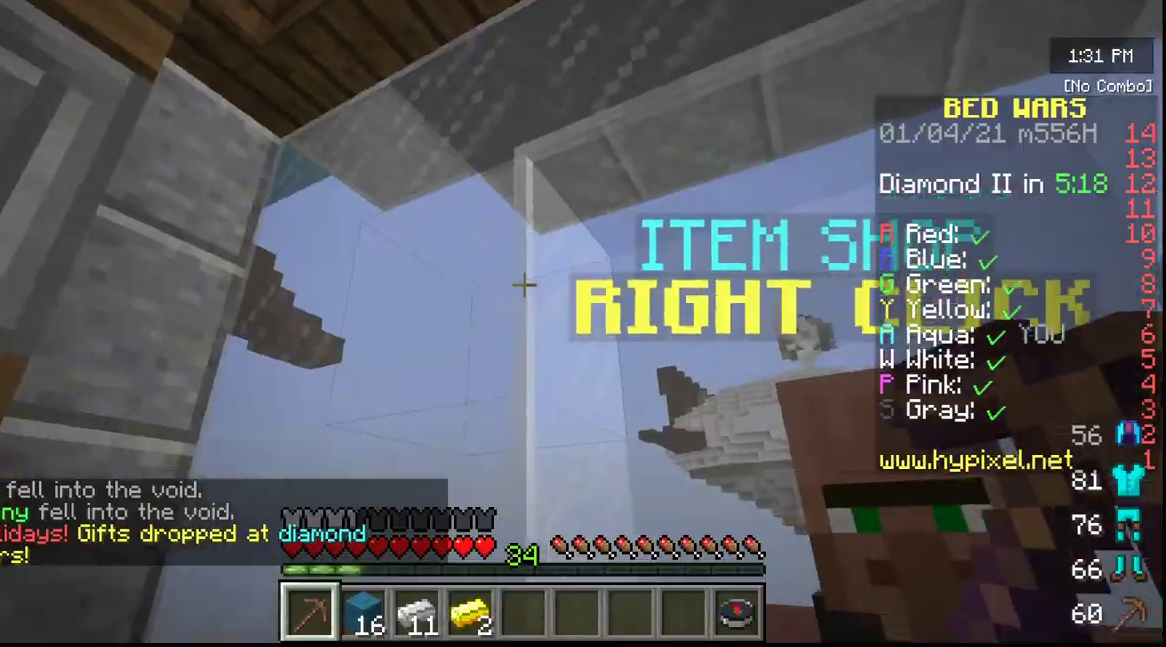
{"keys": [], "mouse": [], "events": []}
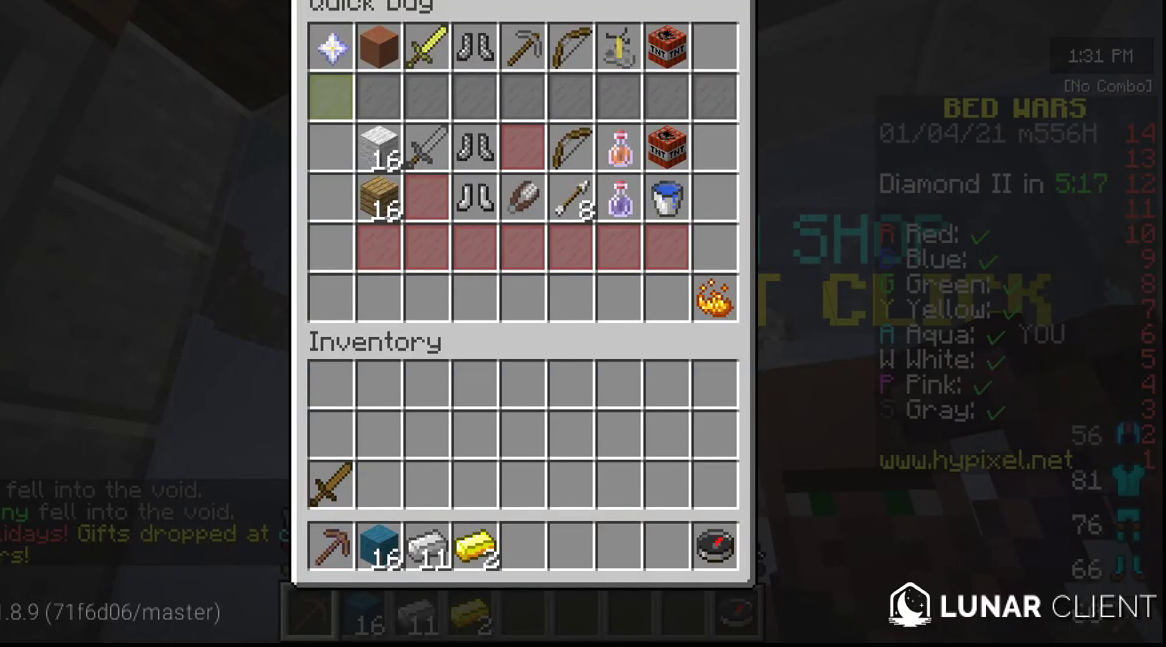
{"keys": [], "mouse": [], "events": []}
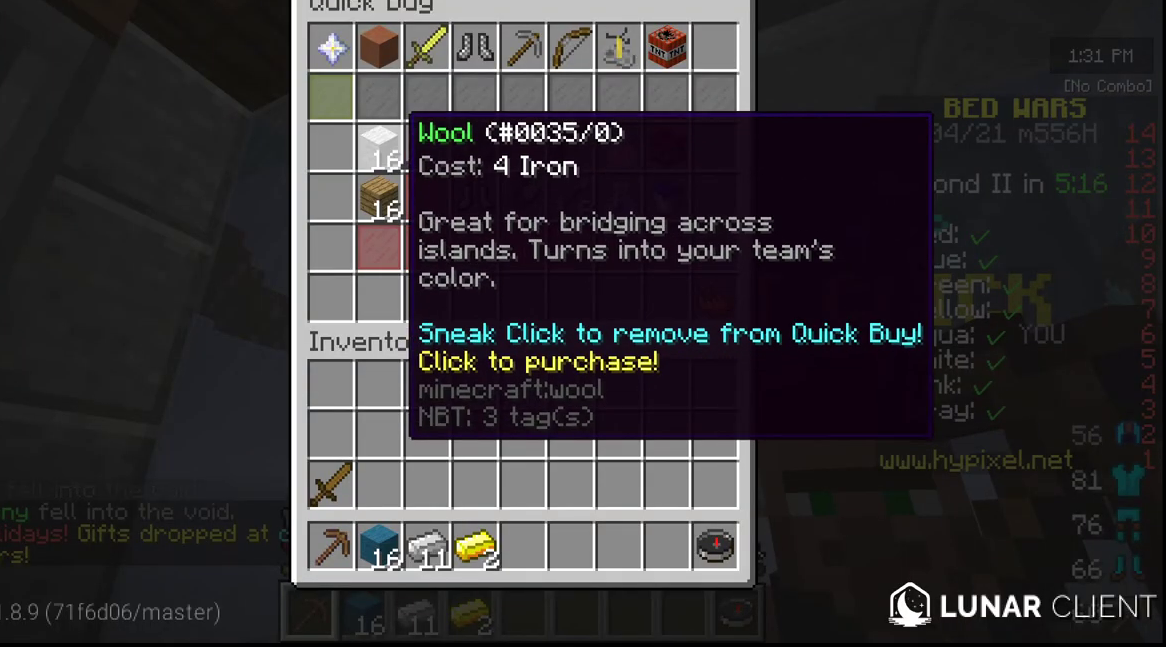
{"keys": [], "mouse": [], "events": []}
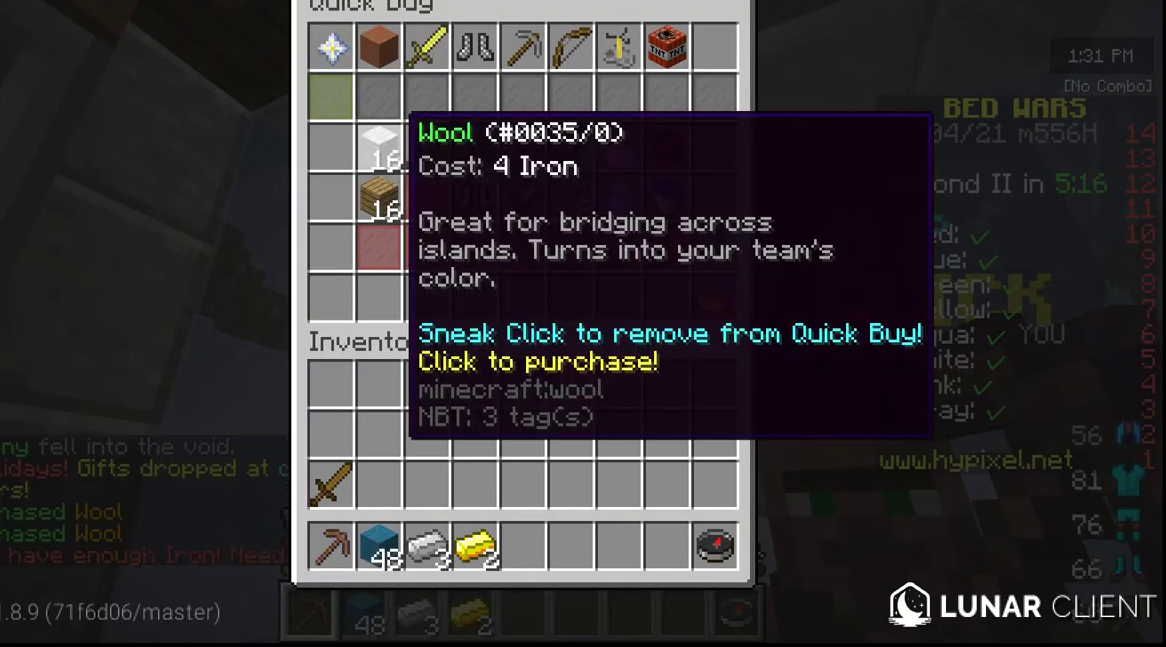
{"keys": ["w"], "mouse": [], "events": [[450, "w", "down"]]}
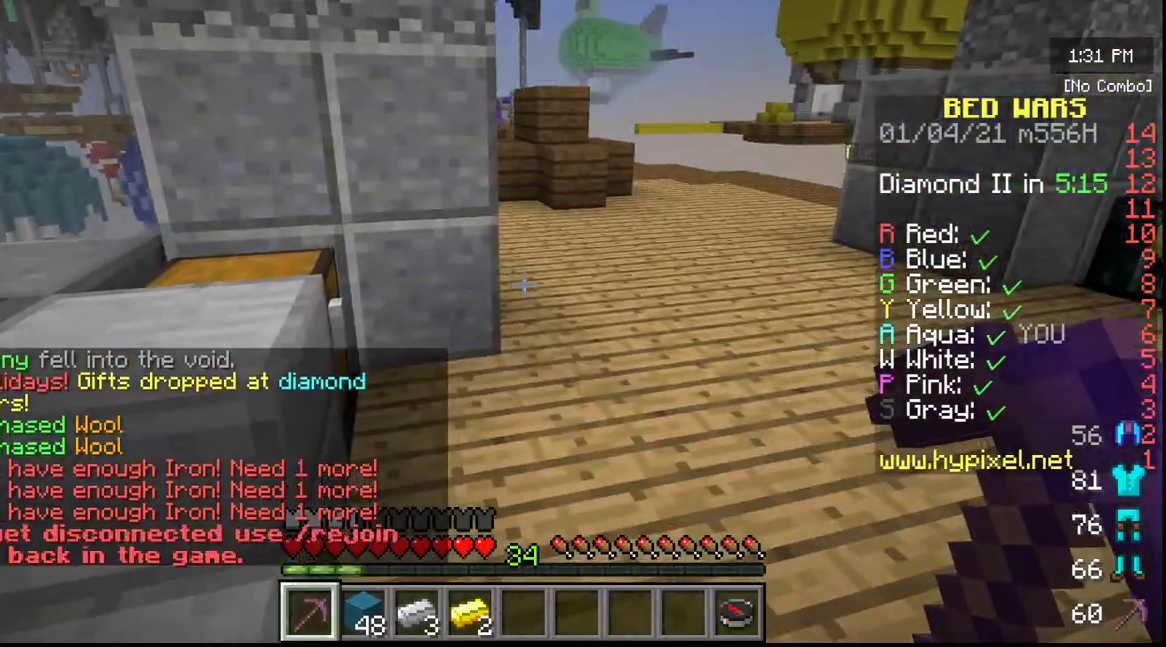
{"keys": ["w"], "mouse": [], "events": []}
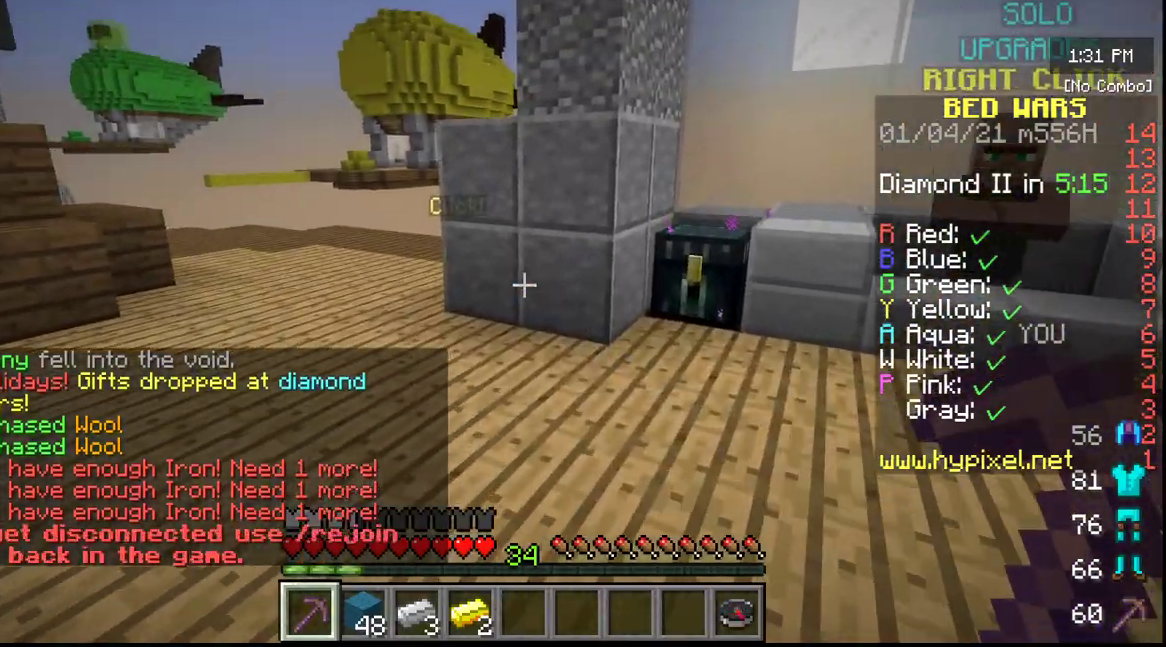
{"keys": [], "mouse": ["right"], "events": [[417, "w", "up"], [483, "mouse_right", "down"]]}
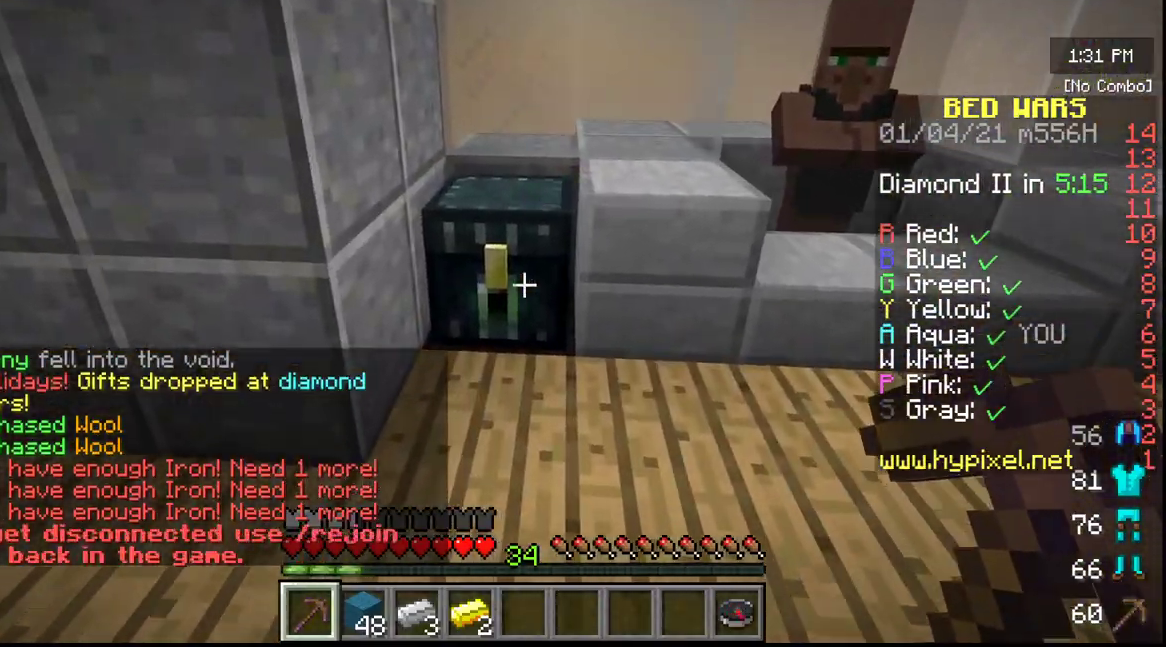
{"keys": [], "mouse": [], "events": [[67, "mouse_right", "up"]]}
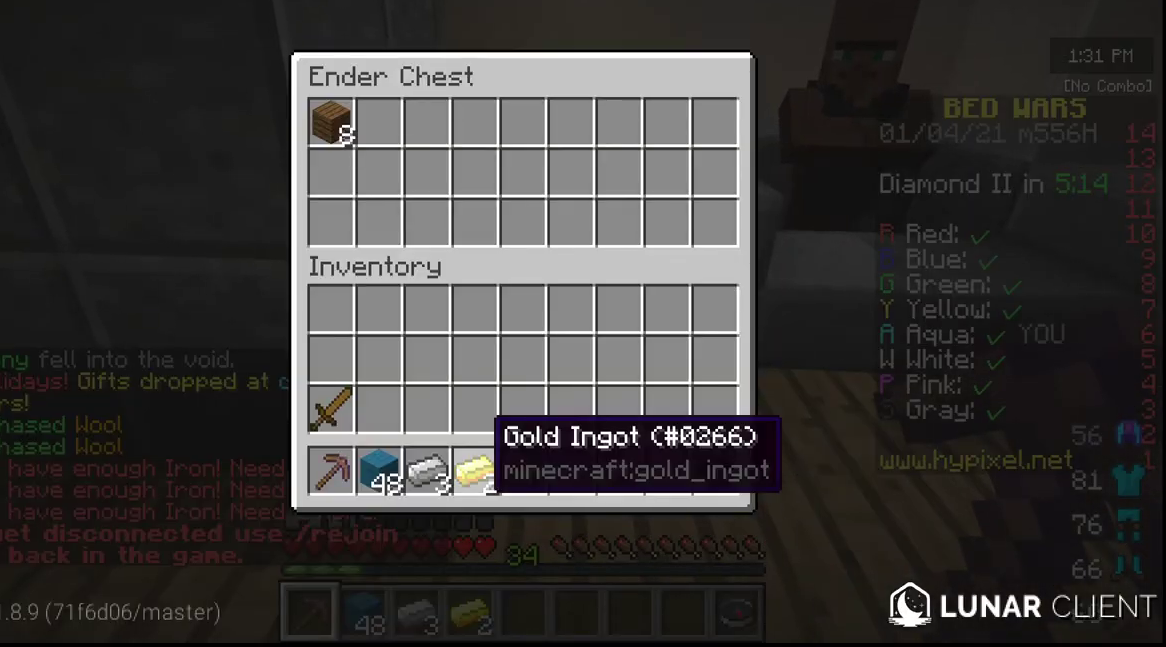
{"keys": [], "mouse": [], "events": []}
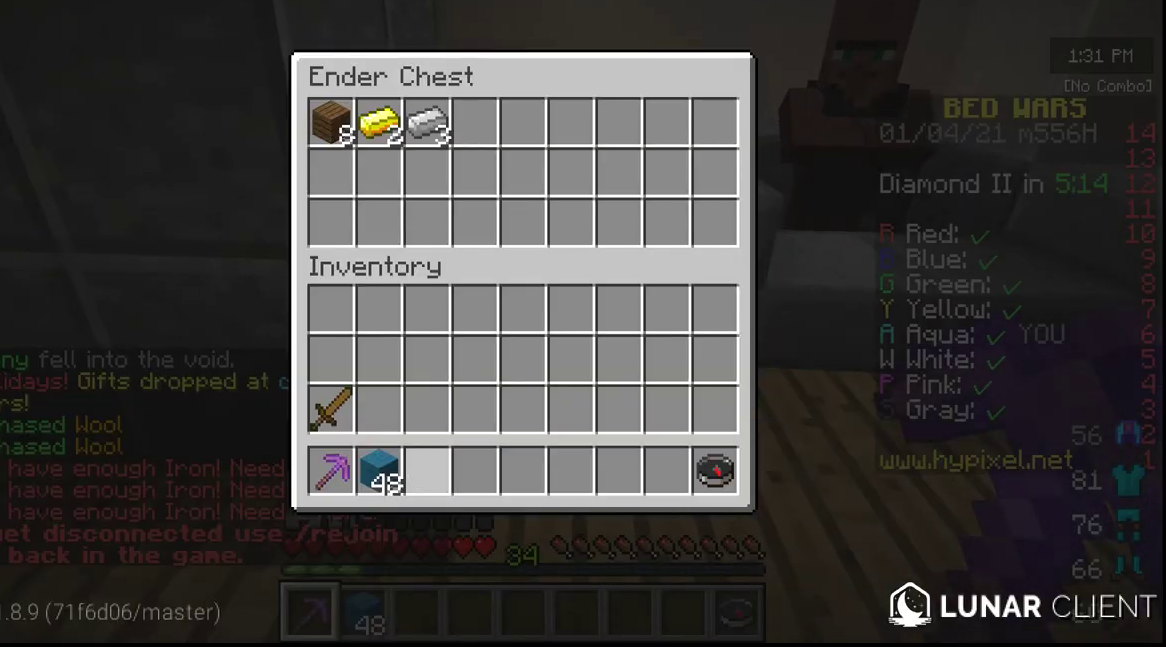
{"keys": [], "mouse": [], "events": []}
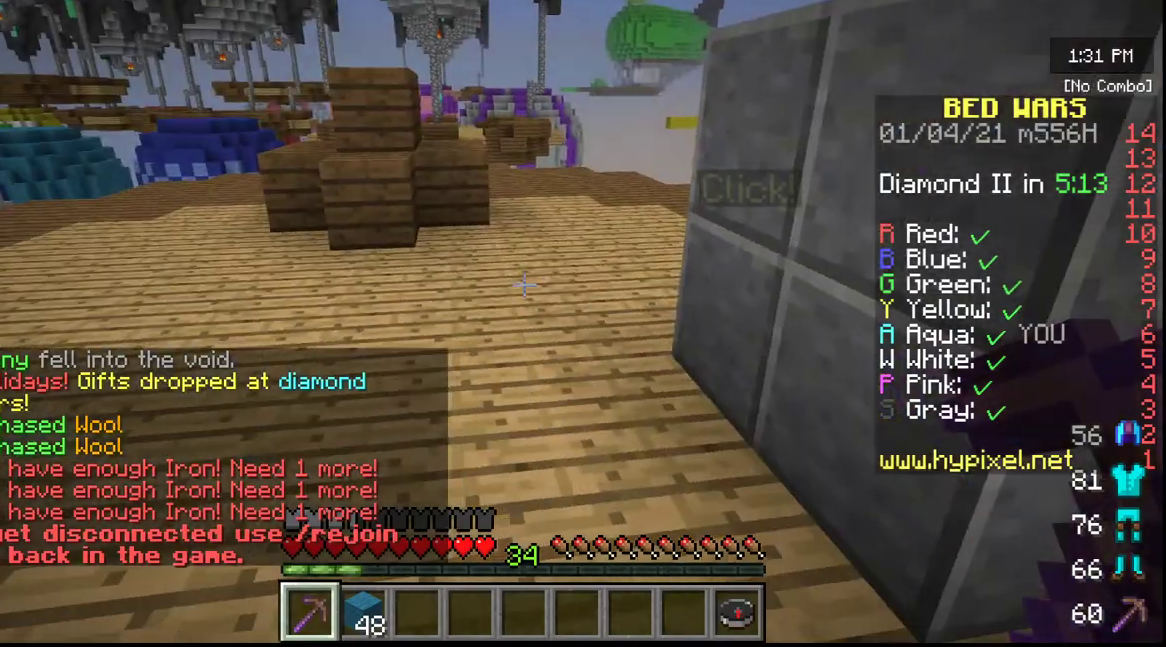
{"keys": ["w"], "mouse": [], "events": [[83, "w", "down"]]}